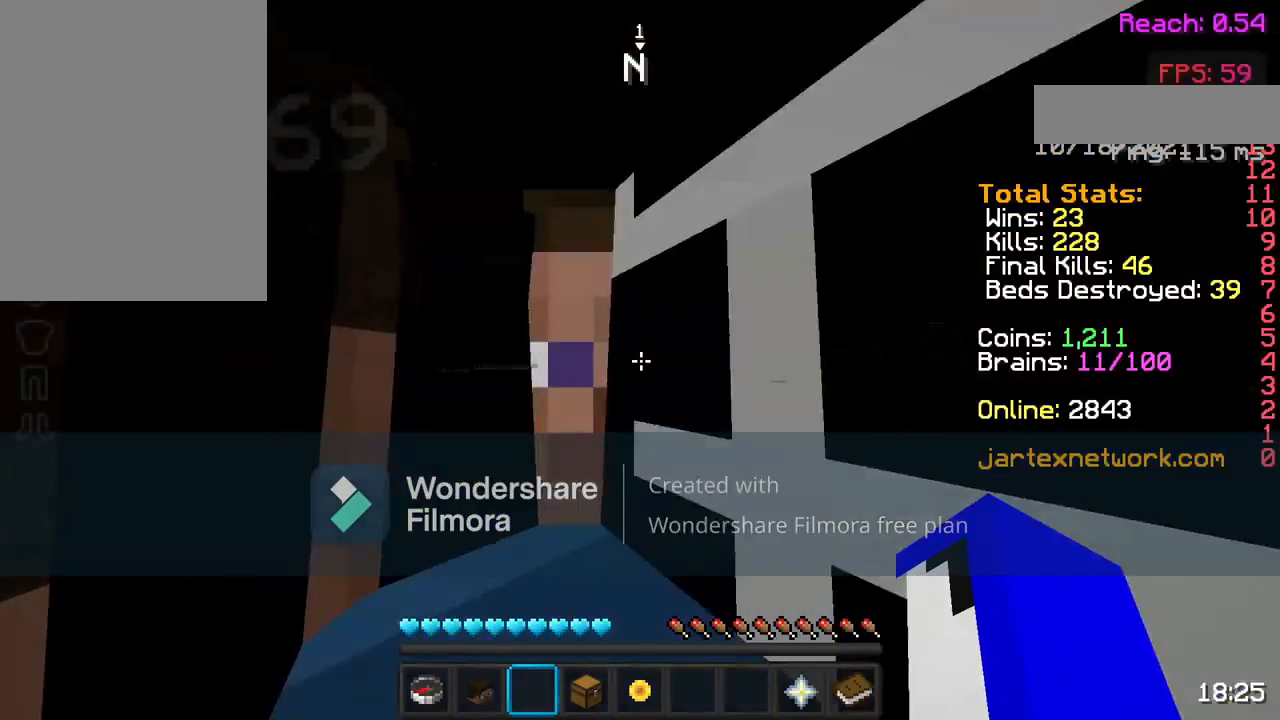
Gameplay with keyboard and mouse; each line is a JSON object with the keys and mouse buttons held at the frame after it. "events" lists presses ("down") and releases ("up") of "a", "d", "s", "space", "w", "mouse_left" and "mouse_right" between this image and that frame as [ms after this image, input, new state], when the widget could be followed in between. "mouse_left", "mouse_right" = the "left", "right" buttons of the "mouse" list. No other keys are recorded. Fast repeated clicks can show as one long hold. Not read: mouse_move.
{"keys": [], "mouse": [], "events": []}
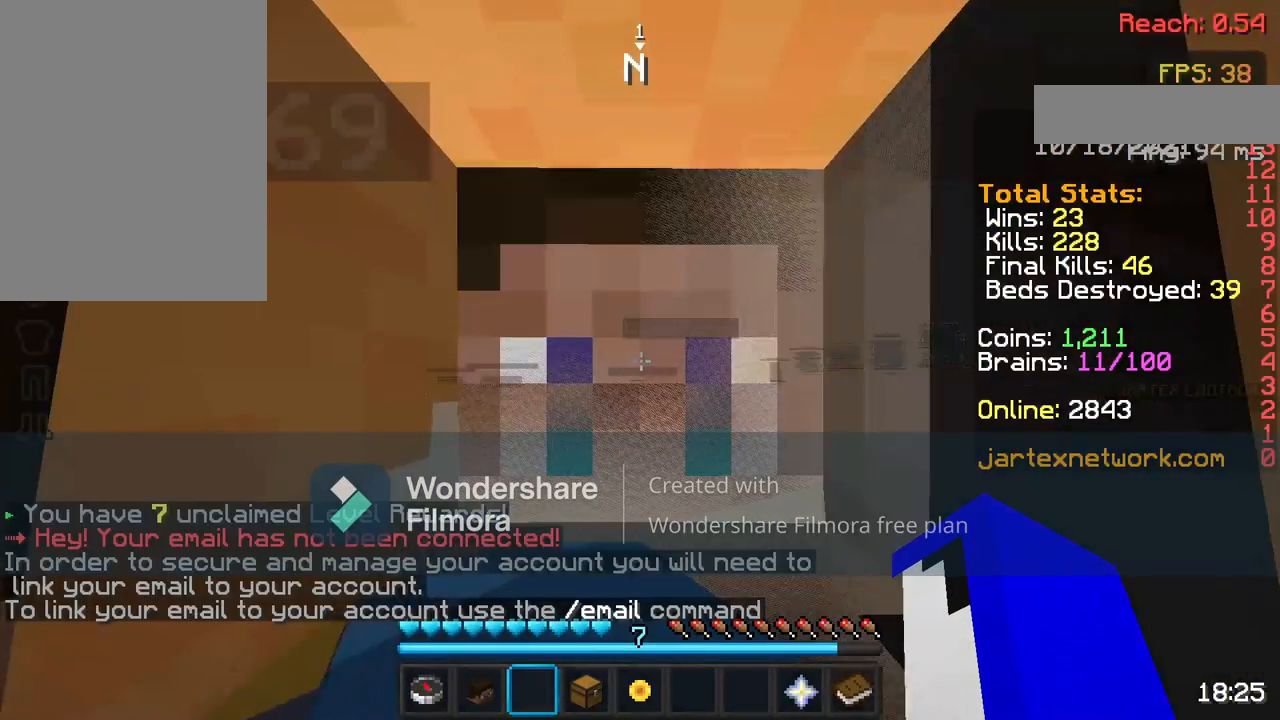
{"keys": [], "mouse": [], "events": []}
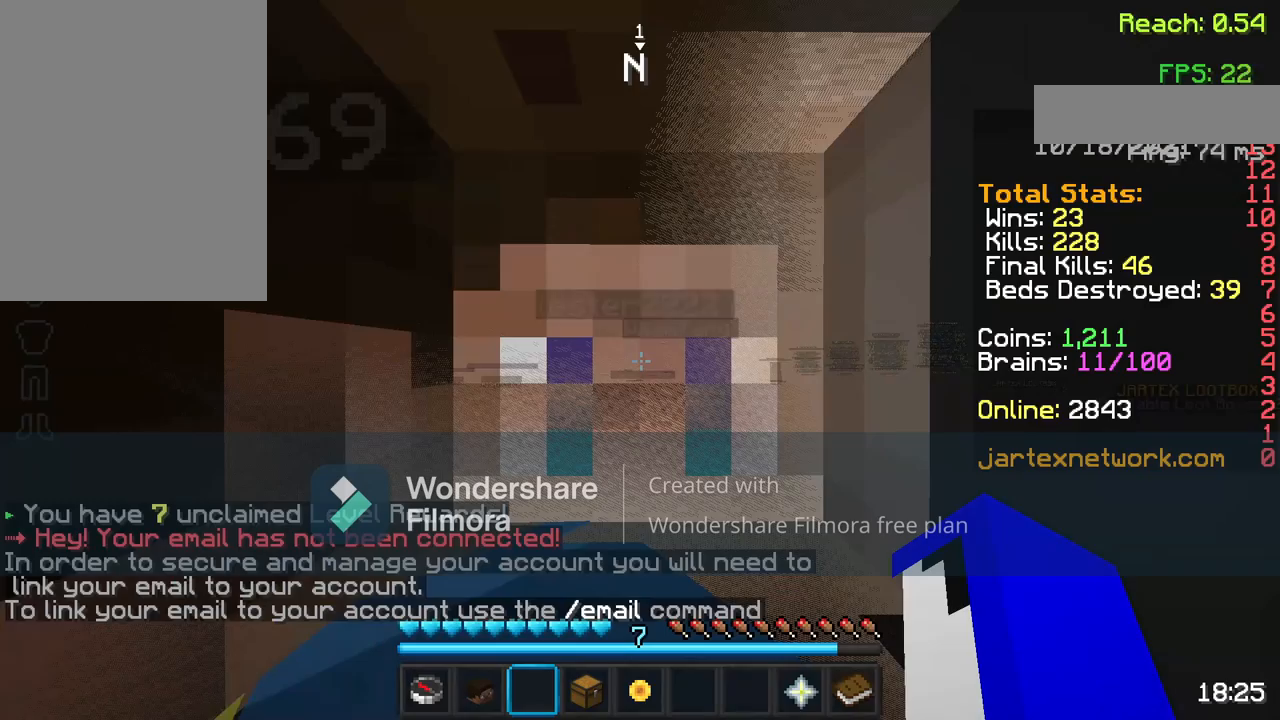
{"keys": [], "mouse": [], "events": []}
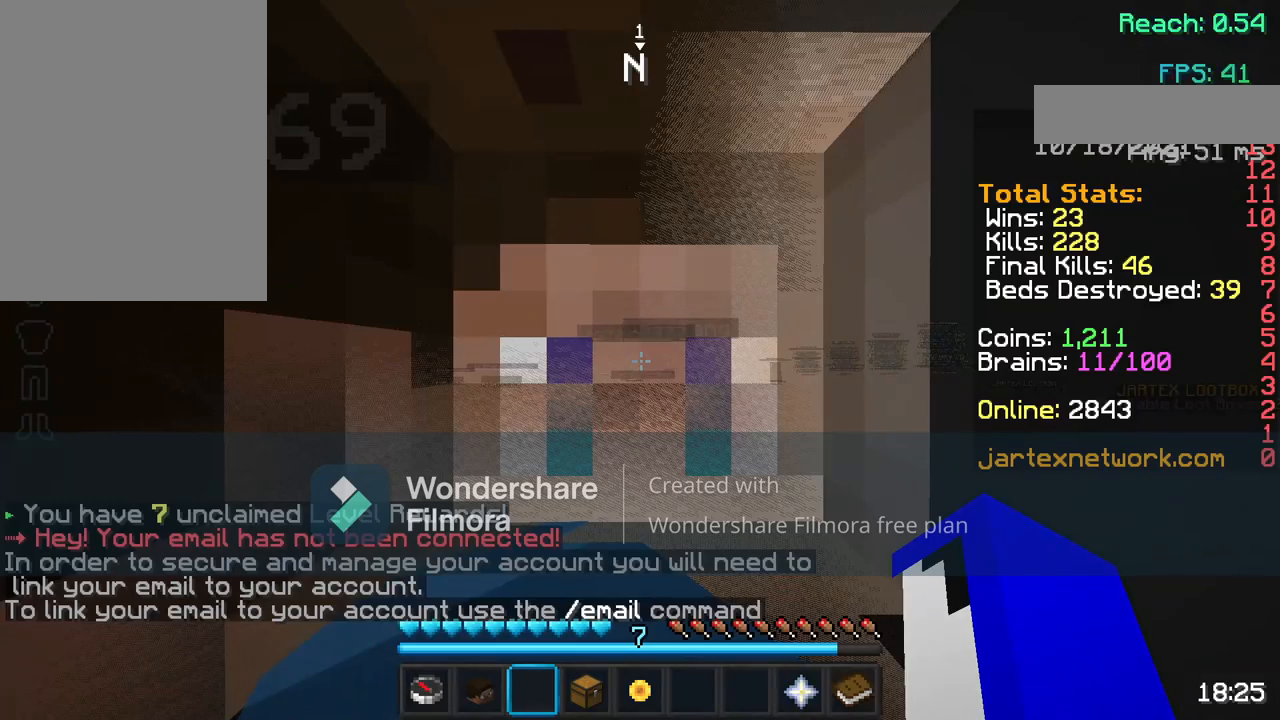
{"keys": [], "mouse": [], "events": []}
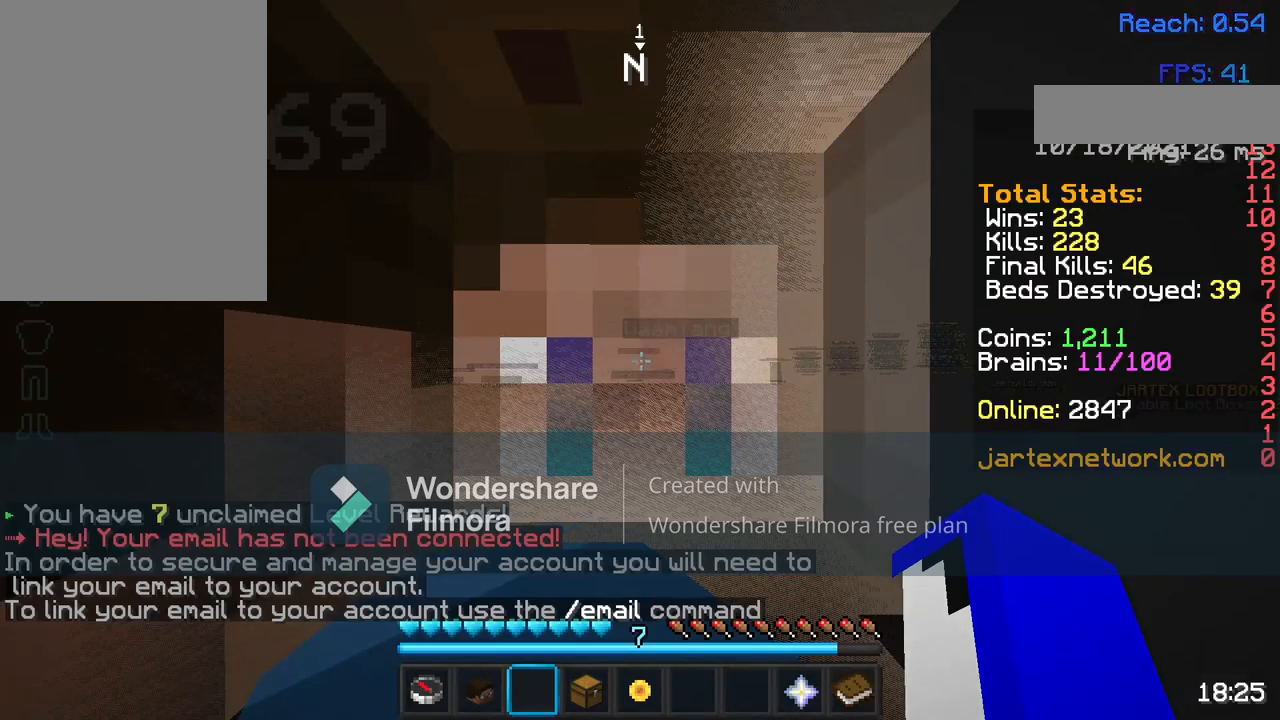
{"keys": ["w"], "mouse": [], "events": [[83, "w", "down"]]}
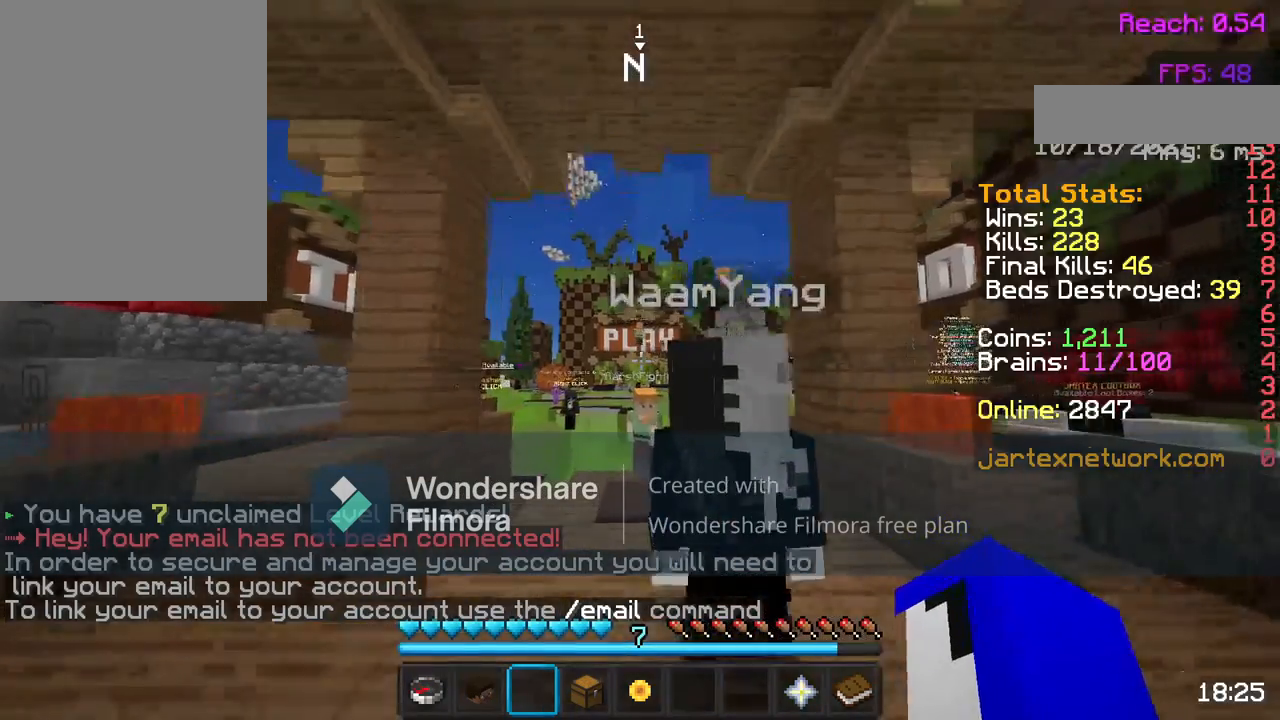
{"keys": [], "mouse": [], "events": [[367, "w", "up"]]}